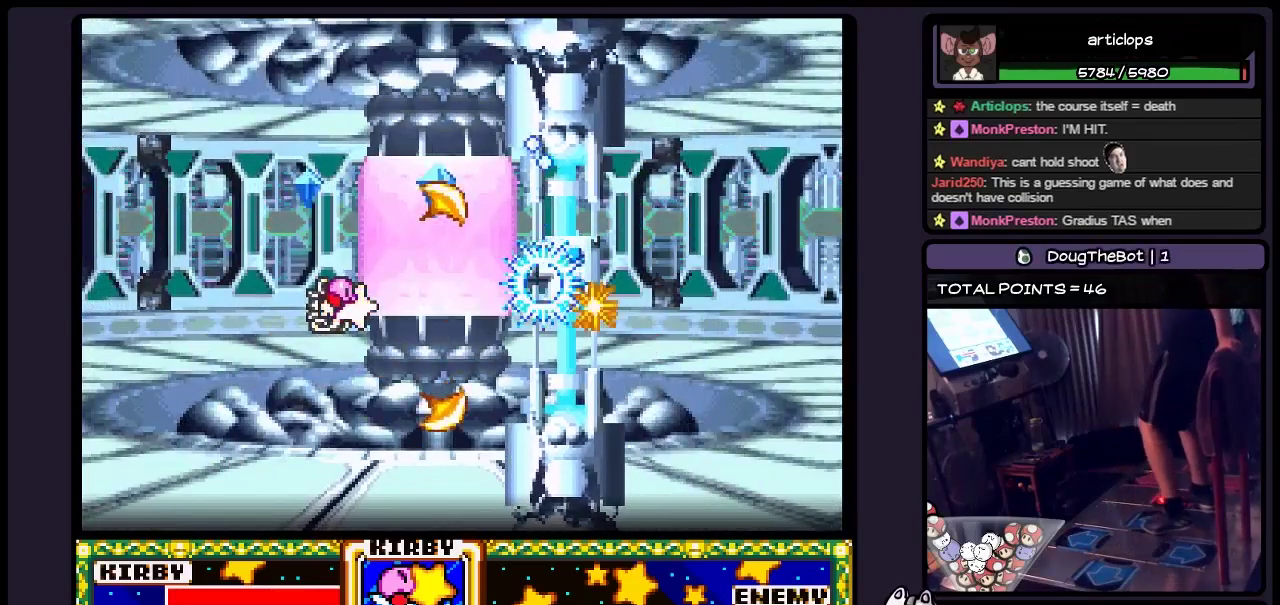
Gameplay with a controller (Nintendo layout); each line is a JSON object with the inputs held at the frame after it. "events" lists button and stick changes between this image and that frame as [ms after this image, input, new state], when the widget could be followed in between. Not read: L3 R3.
{"buttons": ["Y"], "events": [[133, "Y", "down"], [383, "Y", "up"], [467, "Y", "down"]]}
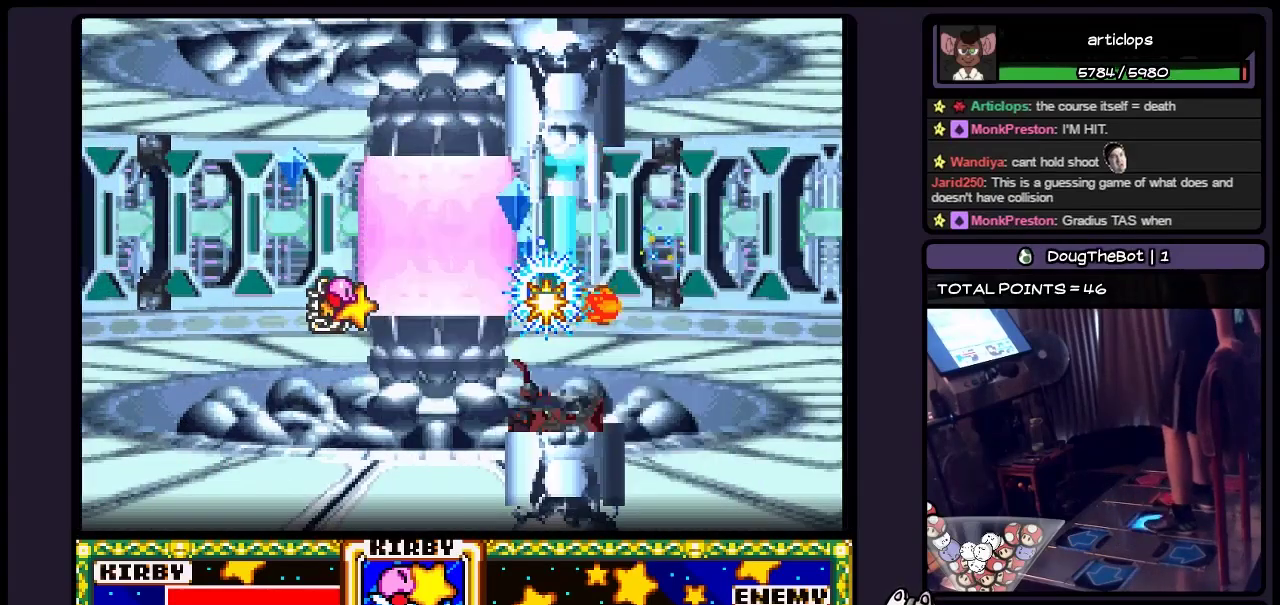
{"buttons": [], "events": [[100, "Y", "up"], [133, "DPAD_RIGHT", "down"], [467, "DPAD_RIGHT", "up"]]}
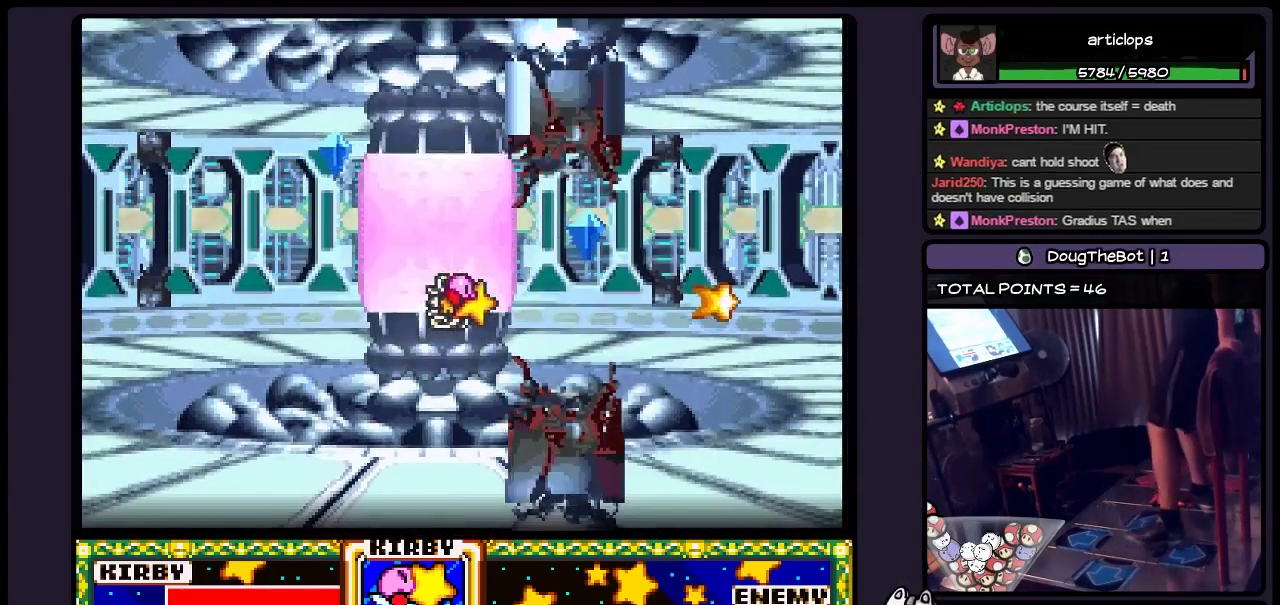
{"buttons": ["Y", "DPAD_DOWN"], "events": [[133, "Y", "down"], [350, "DPAD_DOWN", "down"]]}
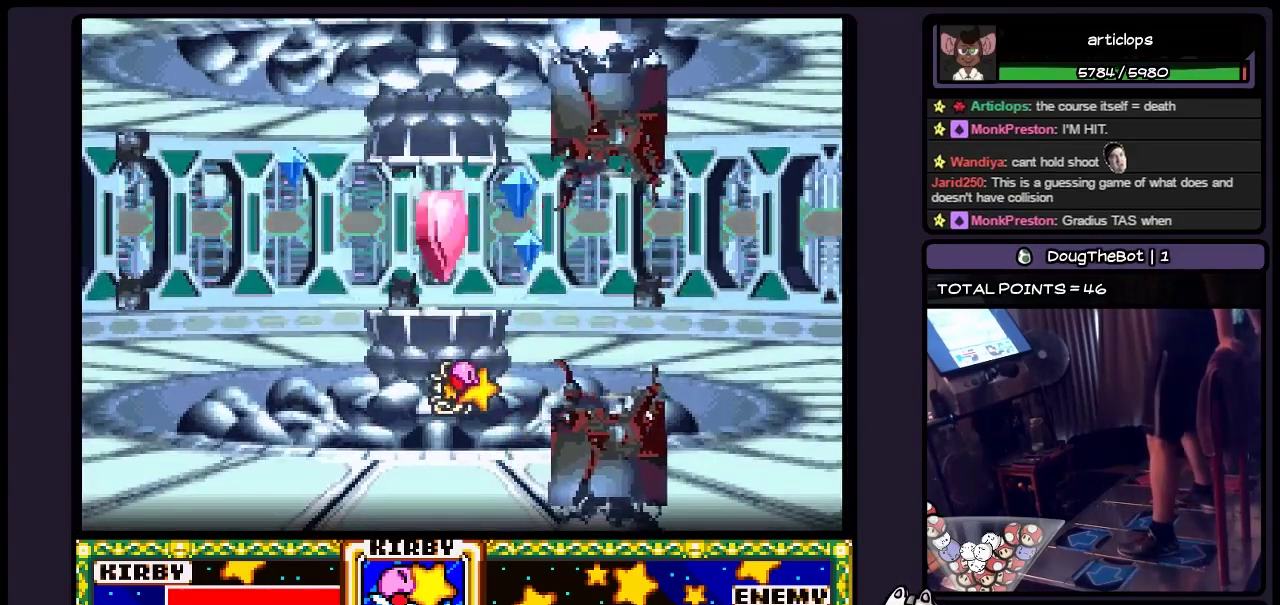
{"buttons": ["DPAD_DOWN"], "events": [[100, "Y", "up"], [183, "DPAD_DOWN", "up"], [383, "DPAD_DOWN", "down"]]}
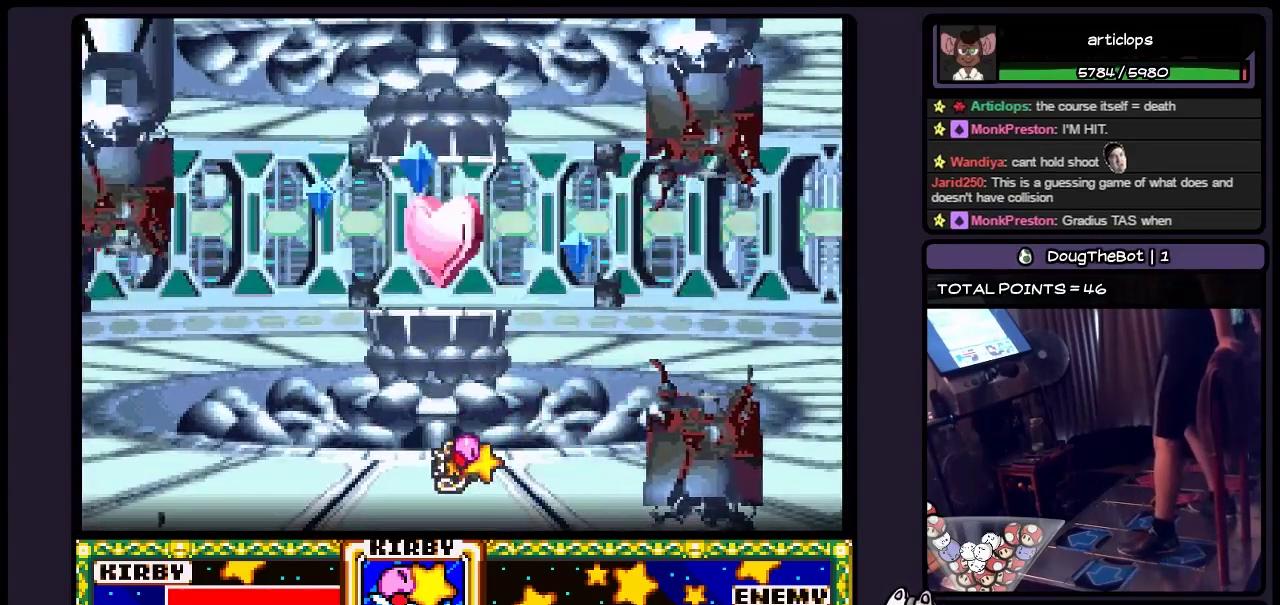
{"buttons": [], "events": [[133, "DPAD_DOWN", "up"]]}
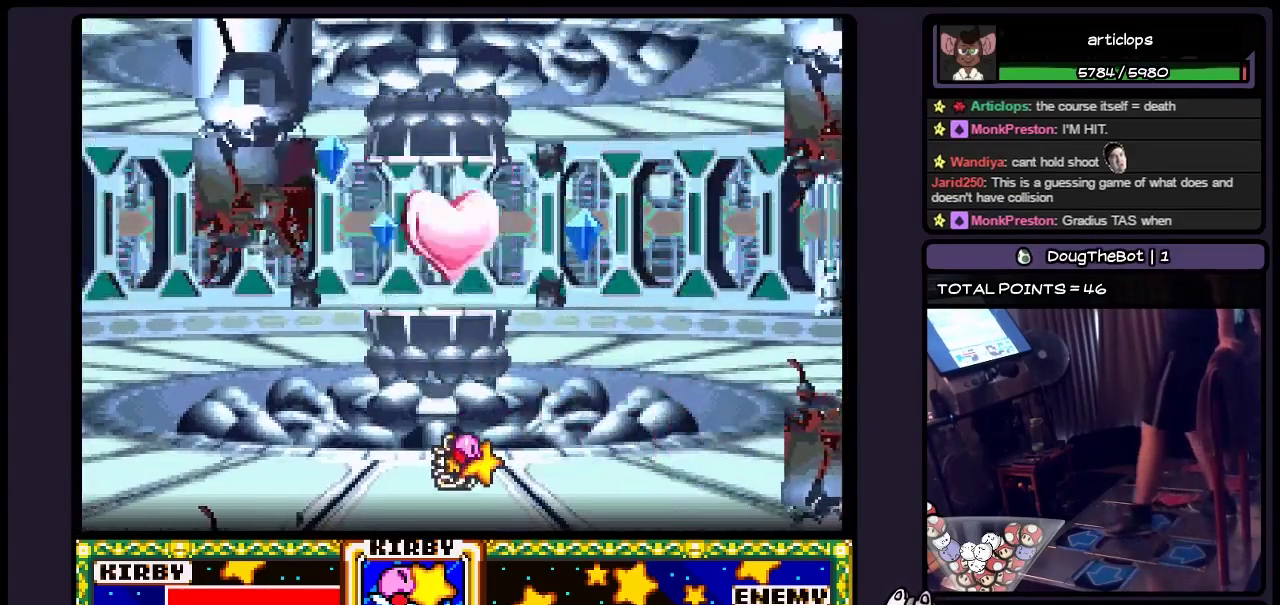
{"buttons": [], "events": [[100, "DPAD_UP", "down"], [350, "DPAD_UP", "up"]]}
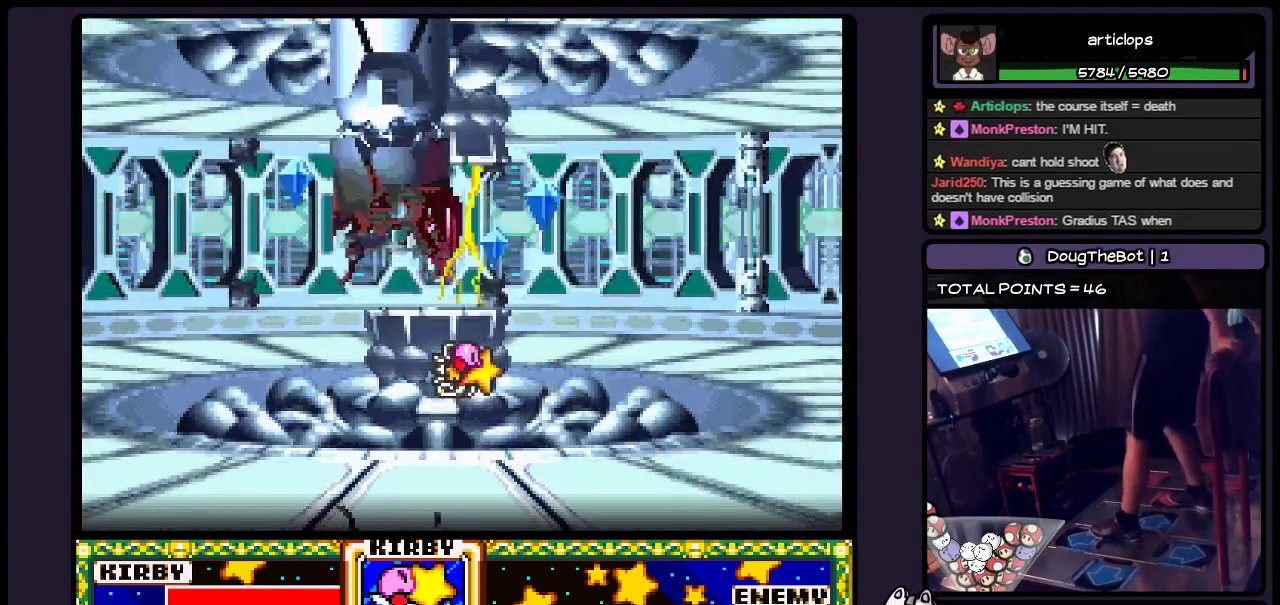
{"buttons": ["Y"], "events": [[50, "Y", "down"]]}
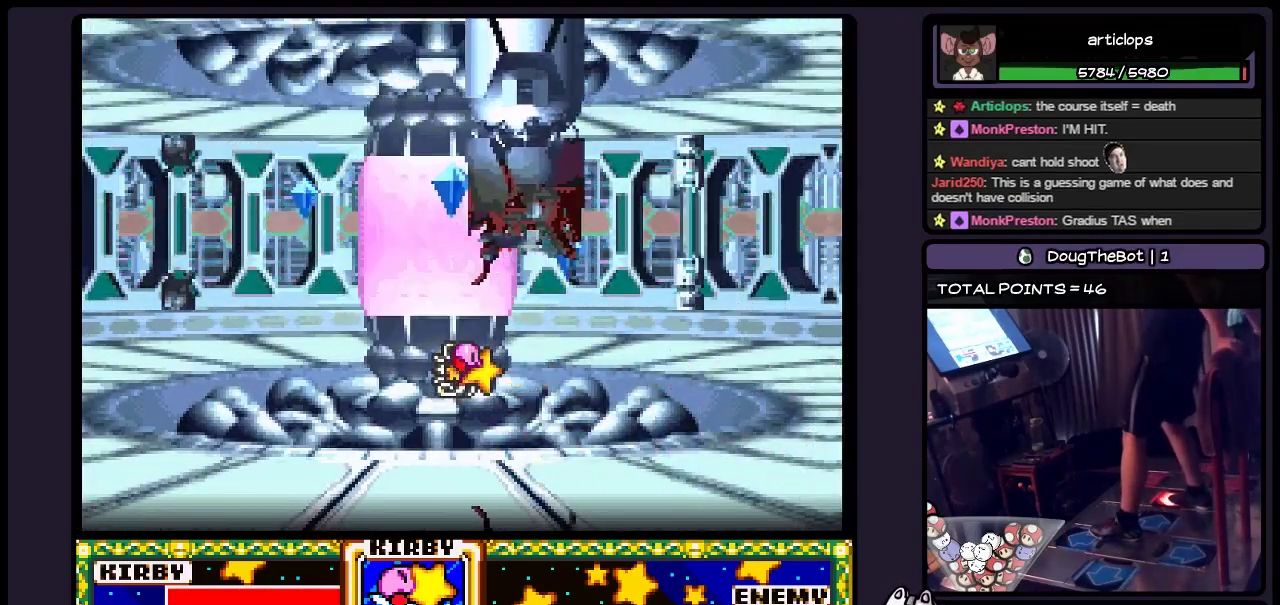
{"buttons": ["Y", "DPAD_UP"], "events": [[267, "DPAD_UP", "down"]]}
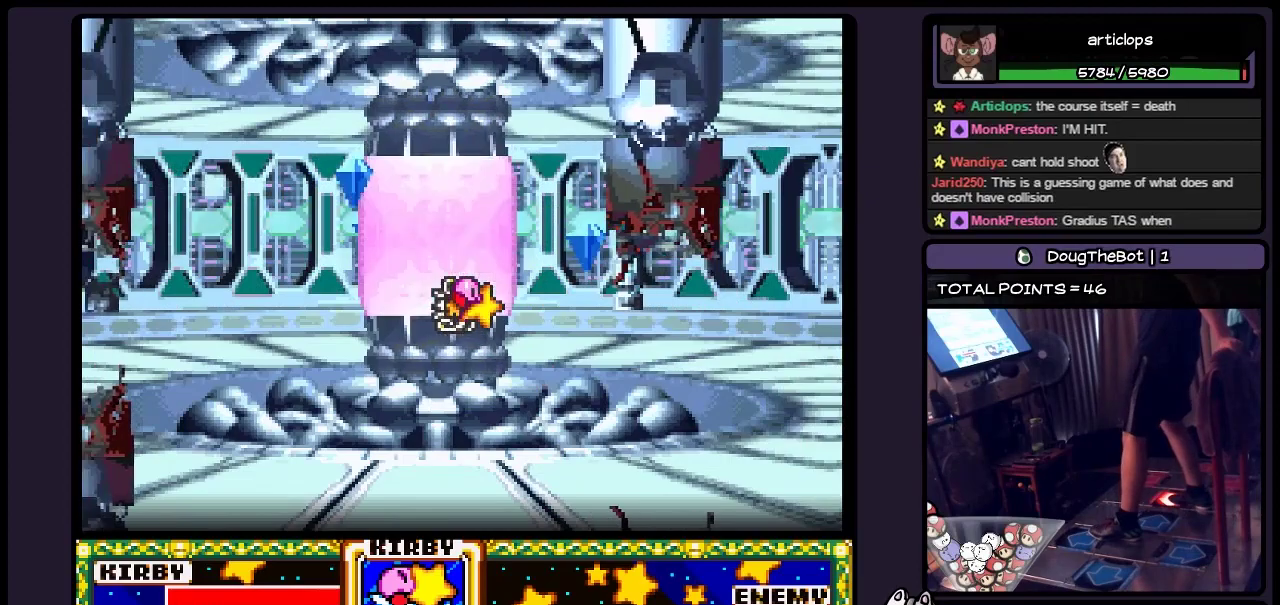
{"buttons": [], "events": [[50, "DPAD_UP", "up"], [350, "Y", "up"]]}
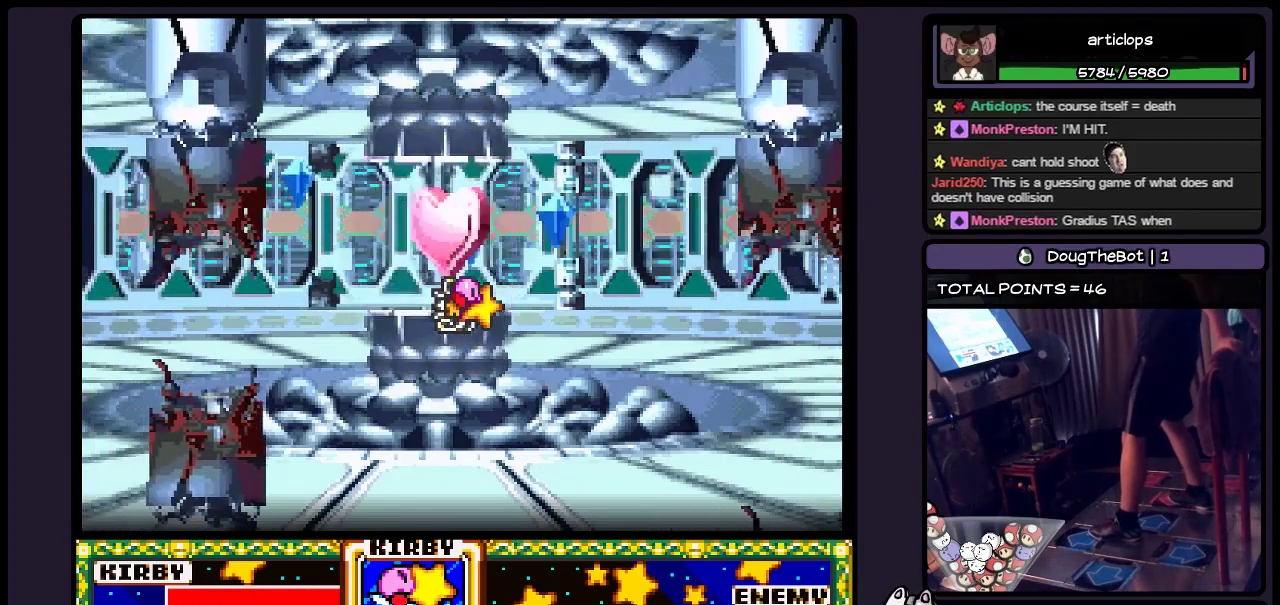
{"buttons": [], "events": []}
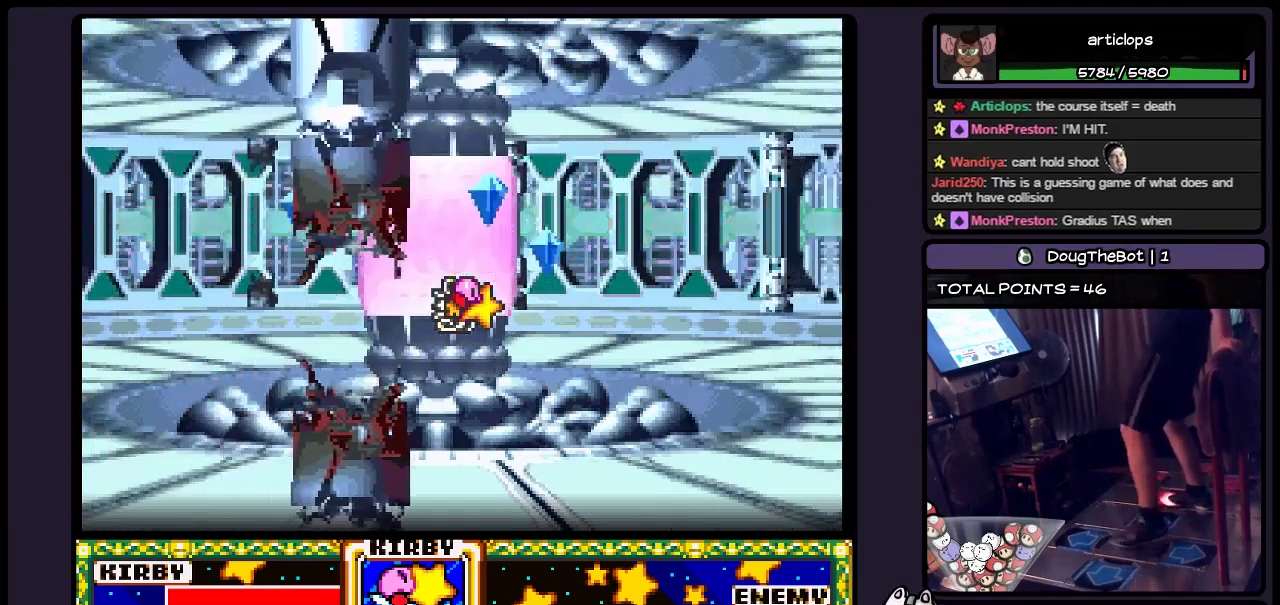
{"buttons": [], "events": [[17, "Y", "down"], [383, "Y", "up"]]}
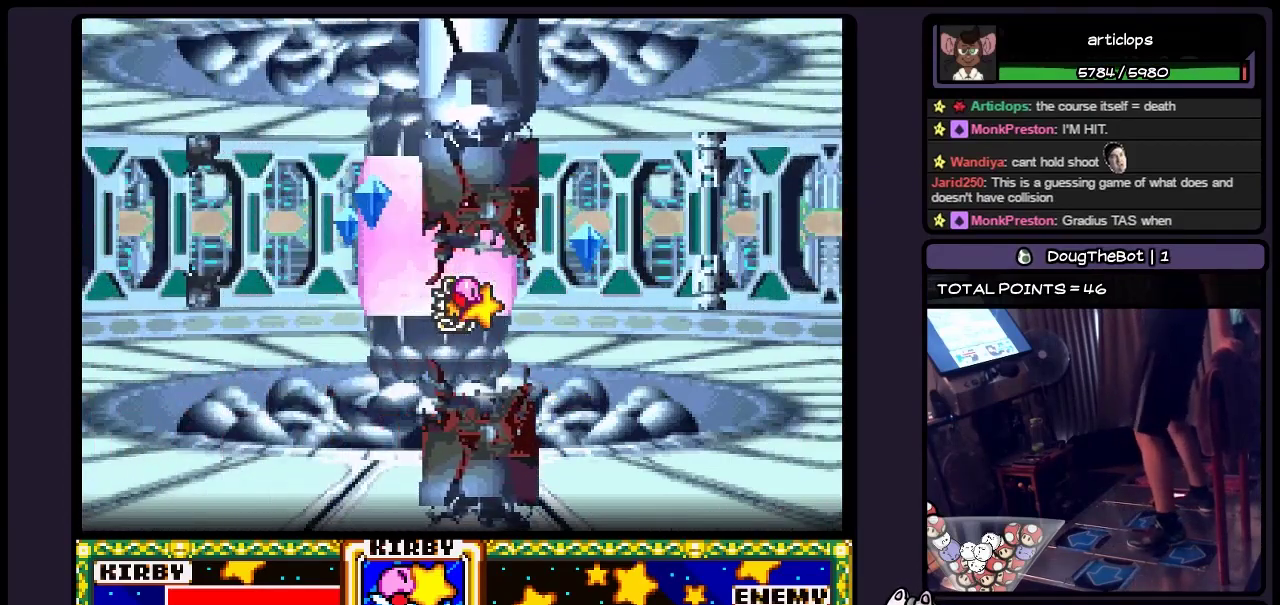
{"buttons": [], "events": [[50, "Y", "down"], [433, "Y", "up"]]}
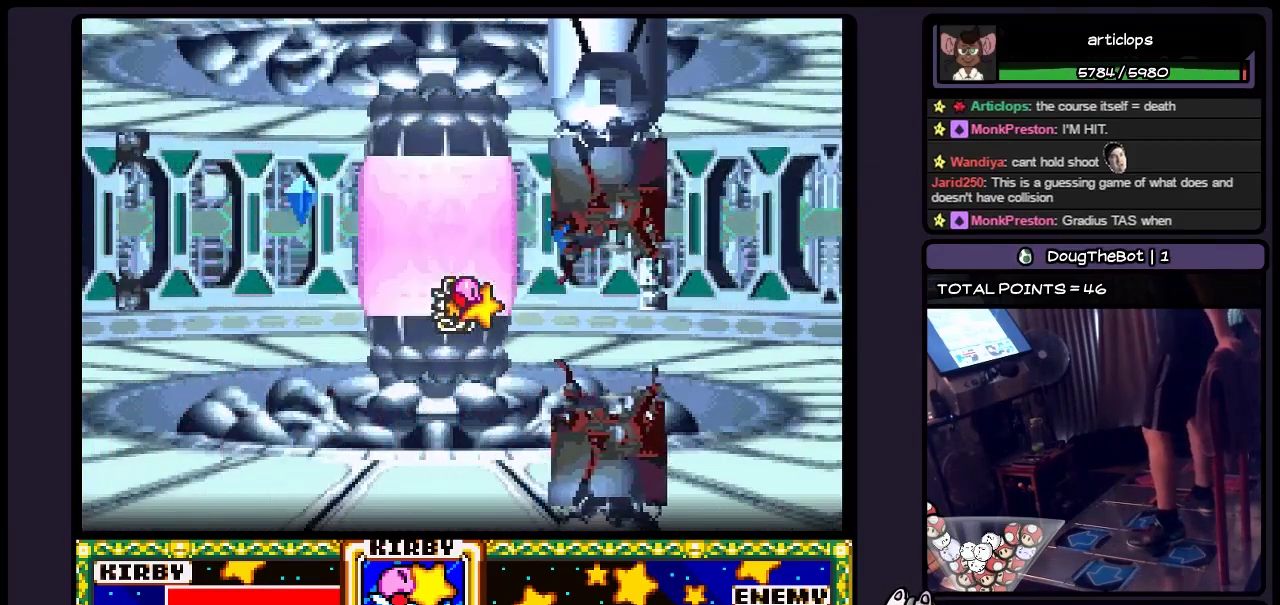
{"buttons": [], "events": []}
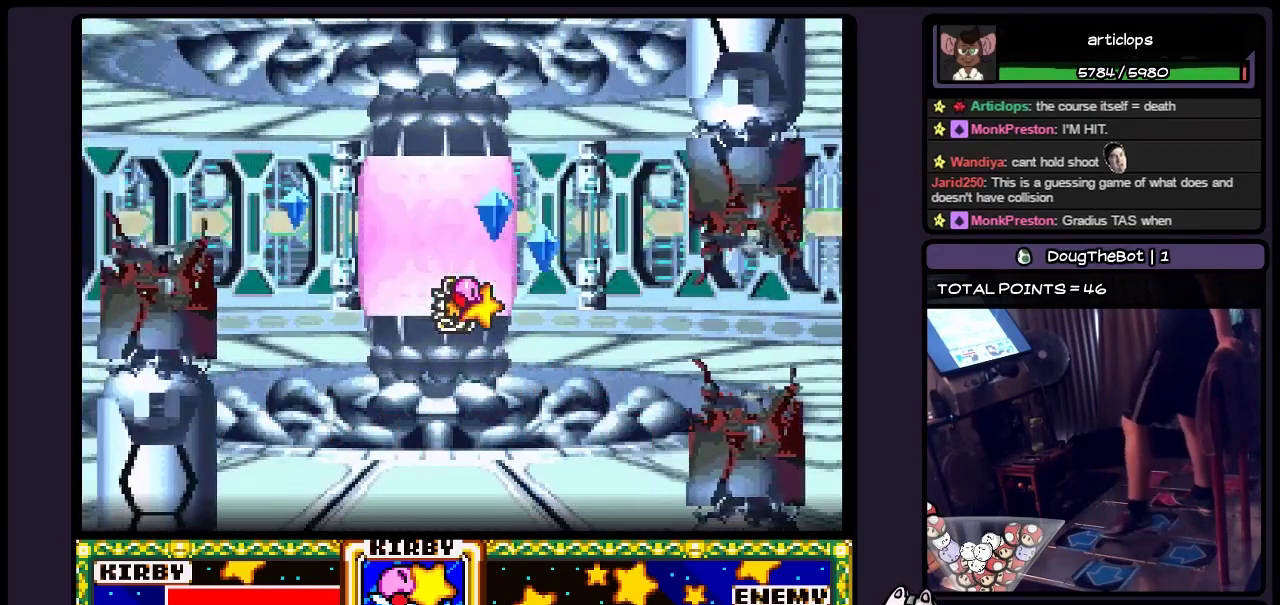
{"buttons": ["Y", "DPAD_UP"], "events": [[183, "DPAD_UP", "down"], [383, "Y", "down"]]}
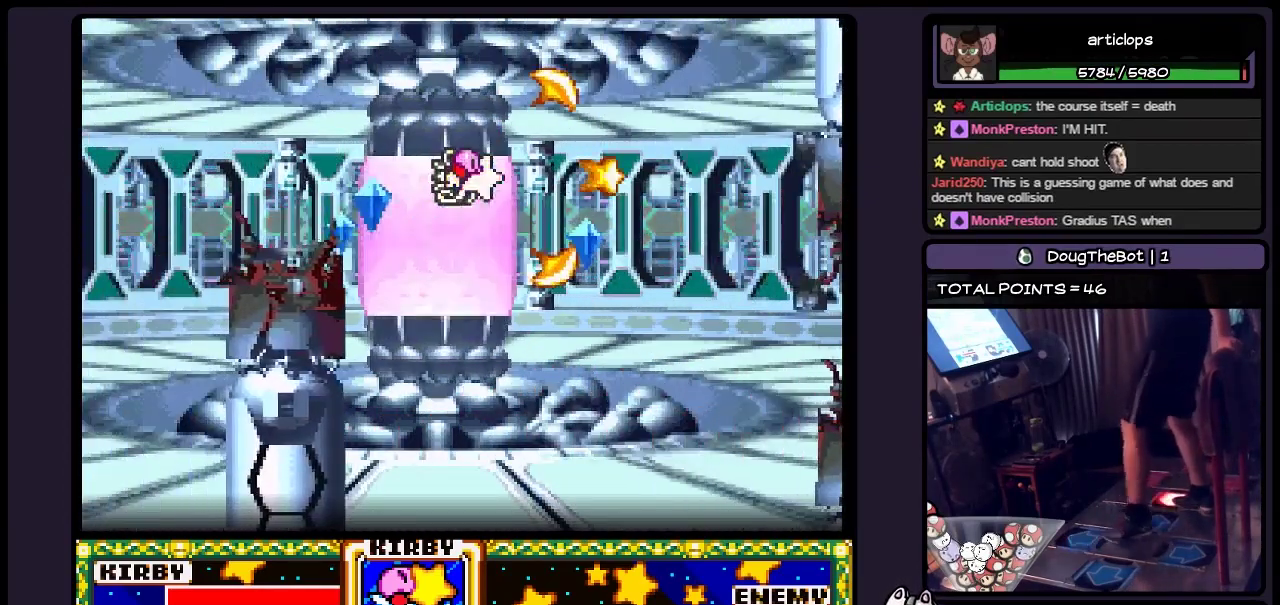
{"buttons": ["Y"], "events": [[133, "DPAD_UP", "up"]]}
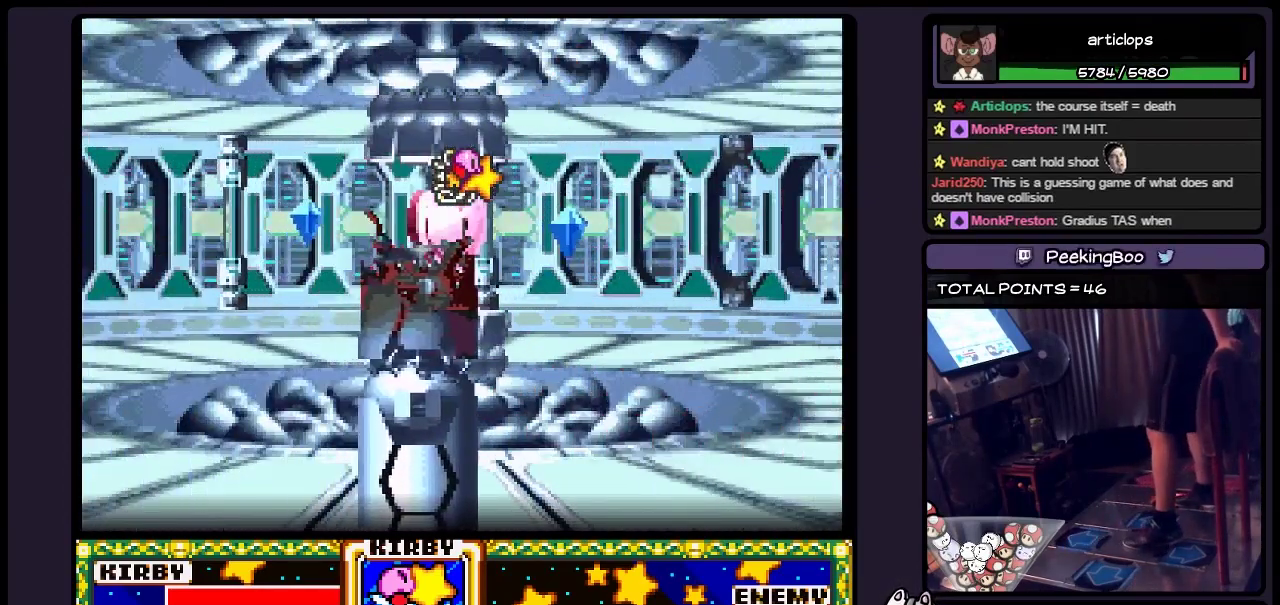
{"buttons": ["Y"], "events": [[100, "Y", "up"], [300, "Y", "down"]]}
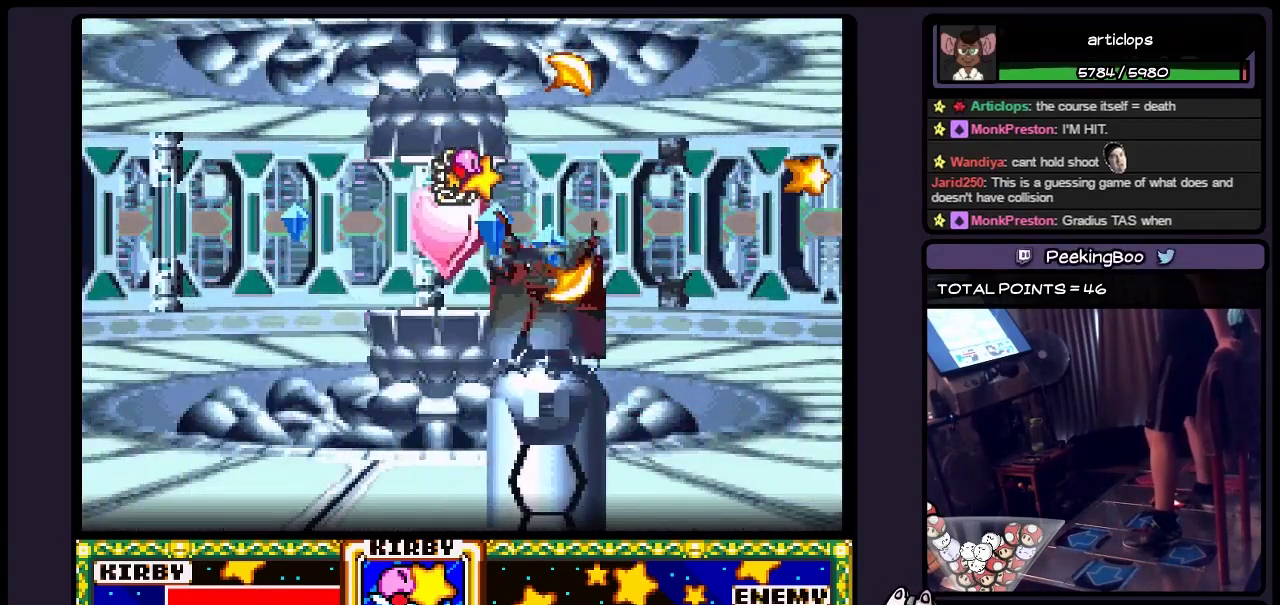
{"buttons": ["Y"], "events": []}
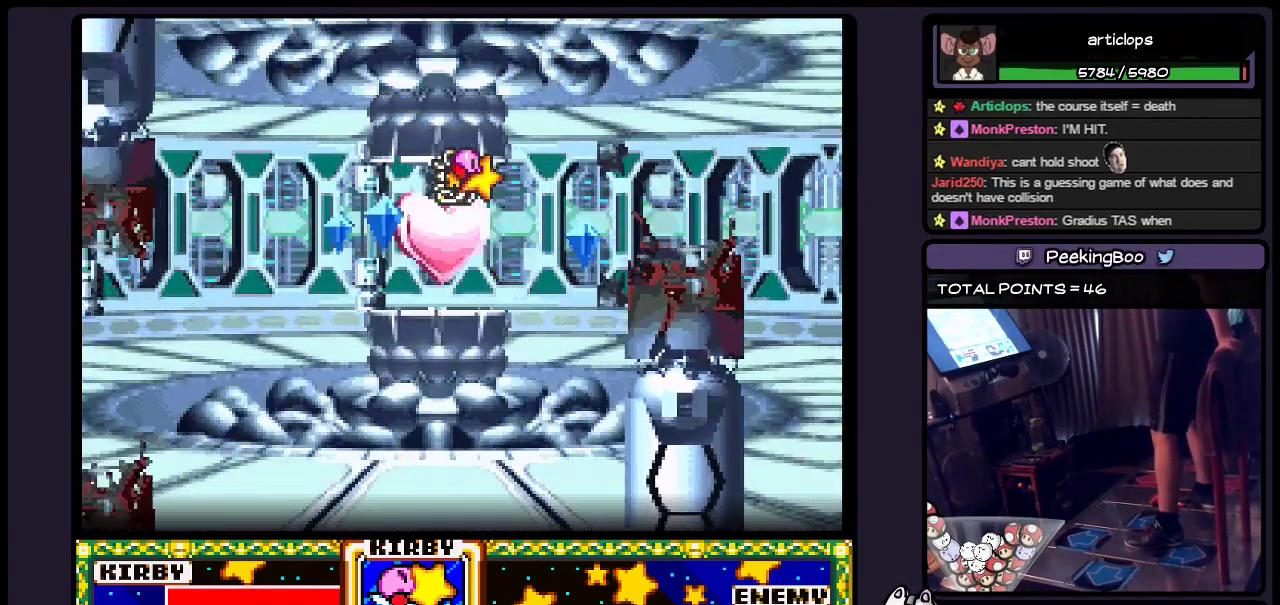
{"buttons": ["DPAD_DOWN"], "events": [[217, "DPAD_DOWN", "down"], [467, "Y", "up"]]}
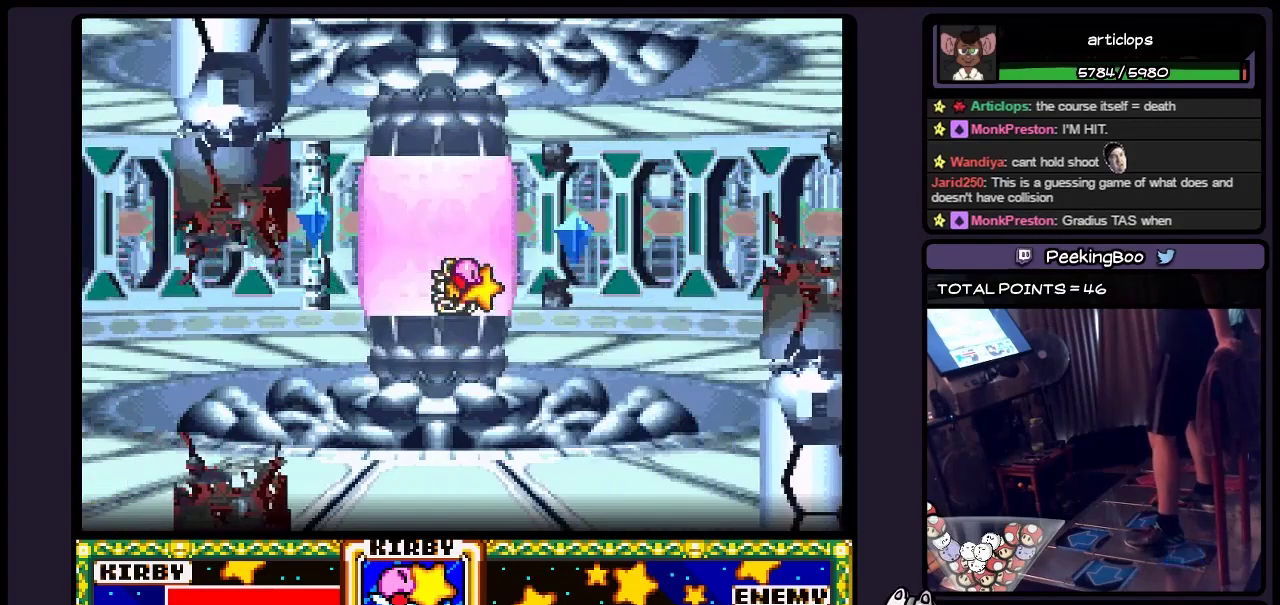
{"buttons": ["Y", "DPAD_DOWN"], "events": [[183, "DPAD_DOWN", "up"], [300, "DPAD_DOWN", "down"], [433, "Y", "down"]]}
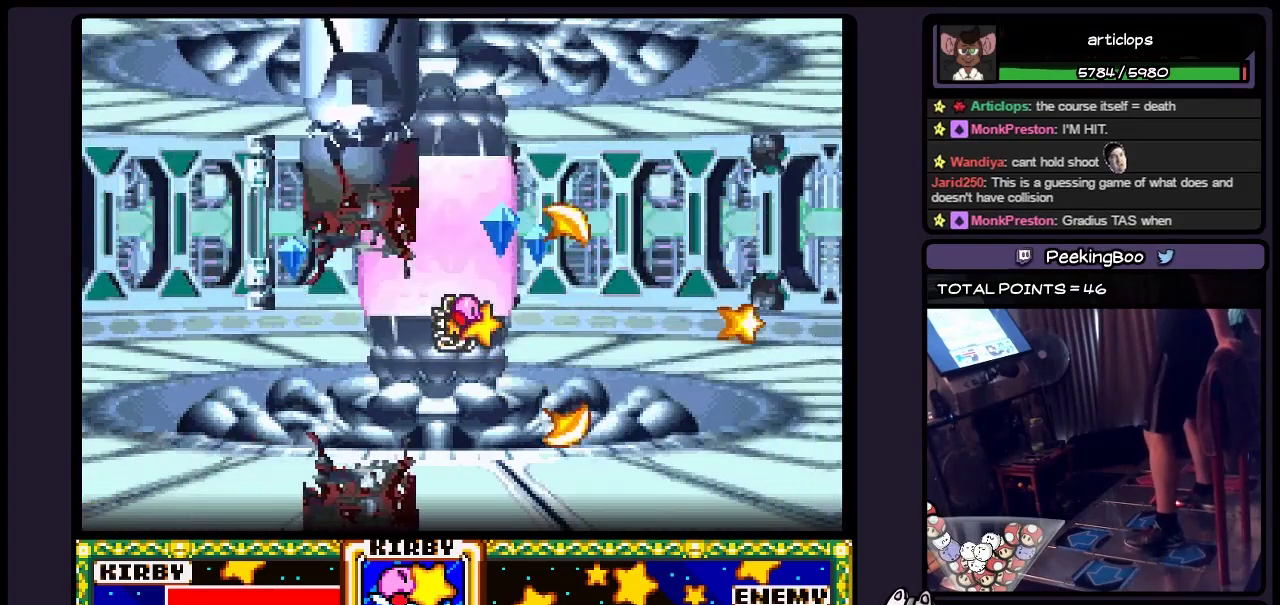
{"buttons": [], "events": [[50, "DPAD_DOWN", "up"], [50, "Y", "up"]]}
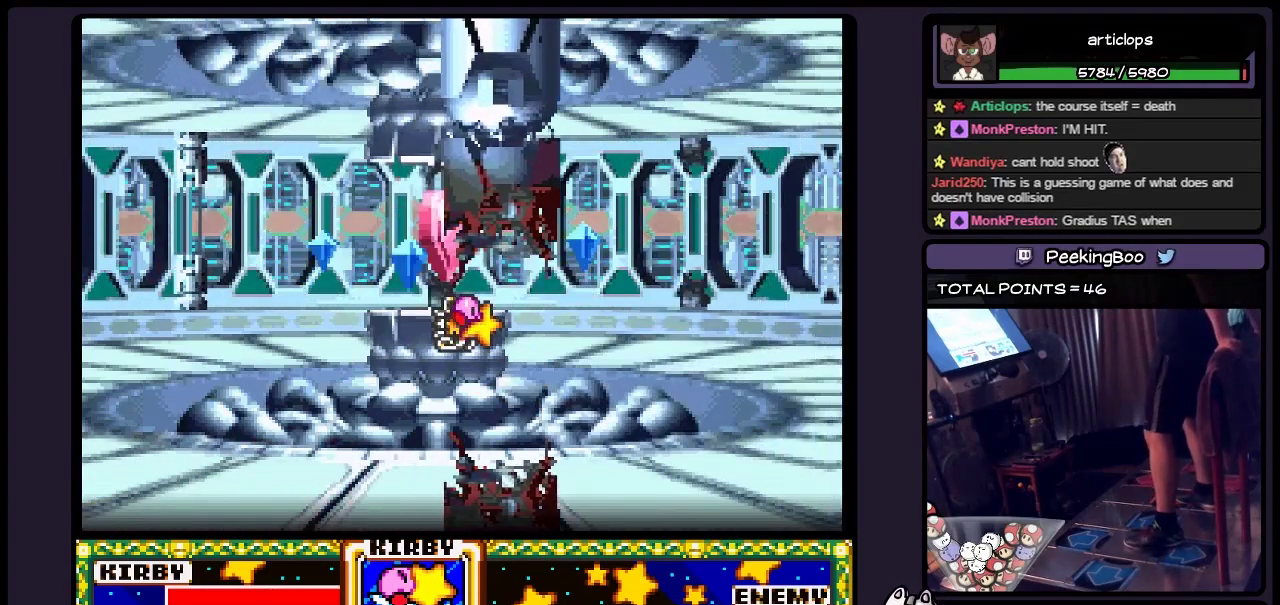
{"buttons": [], "events": []}
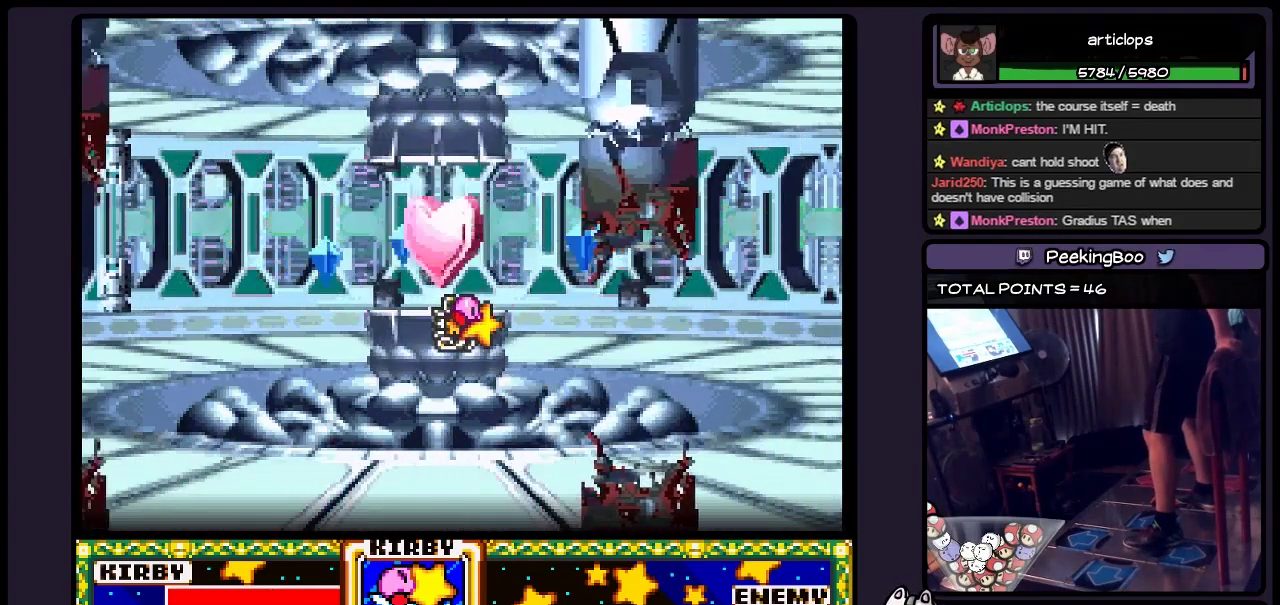
{"buttons": [], "events": []}
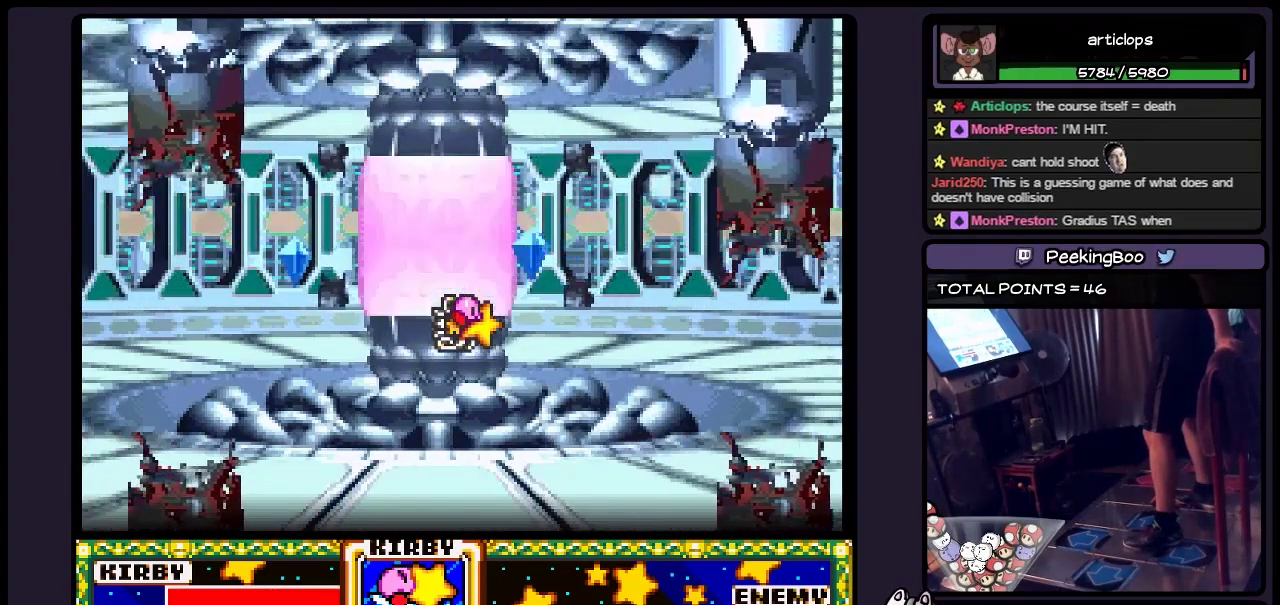
{"buttons": [], "events": []}
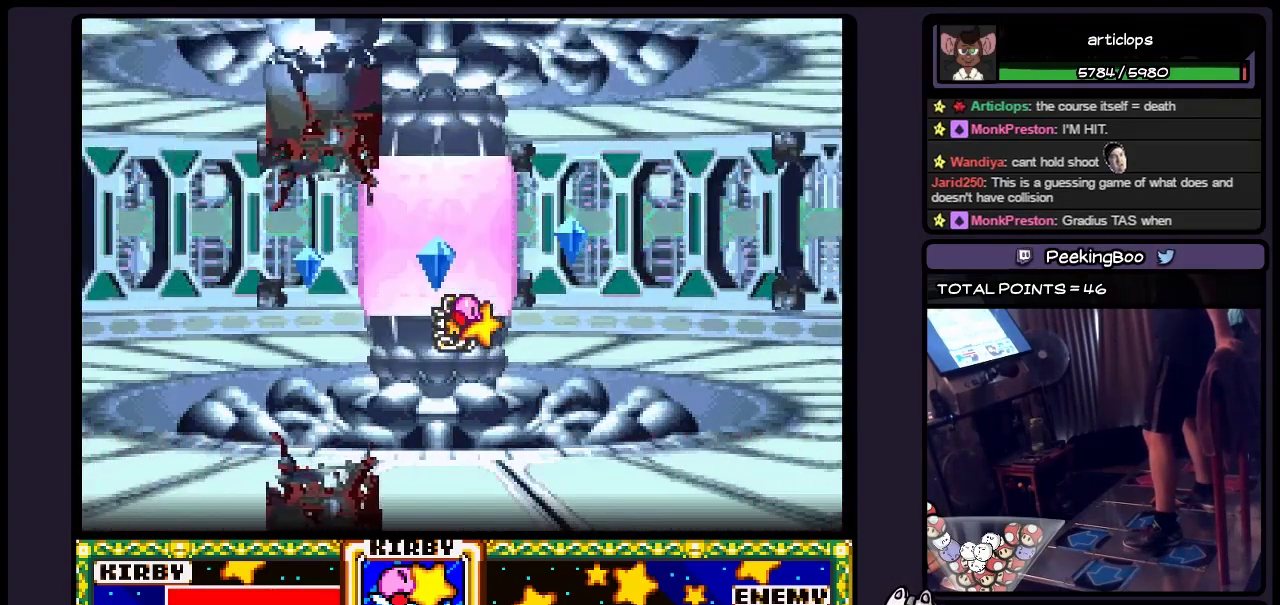
{"buttons": [], "events": []}
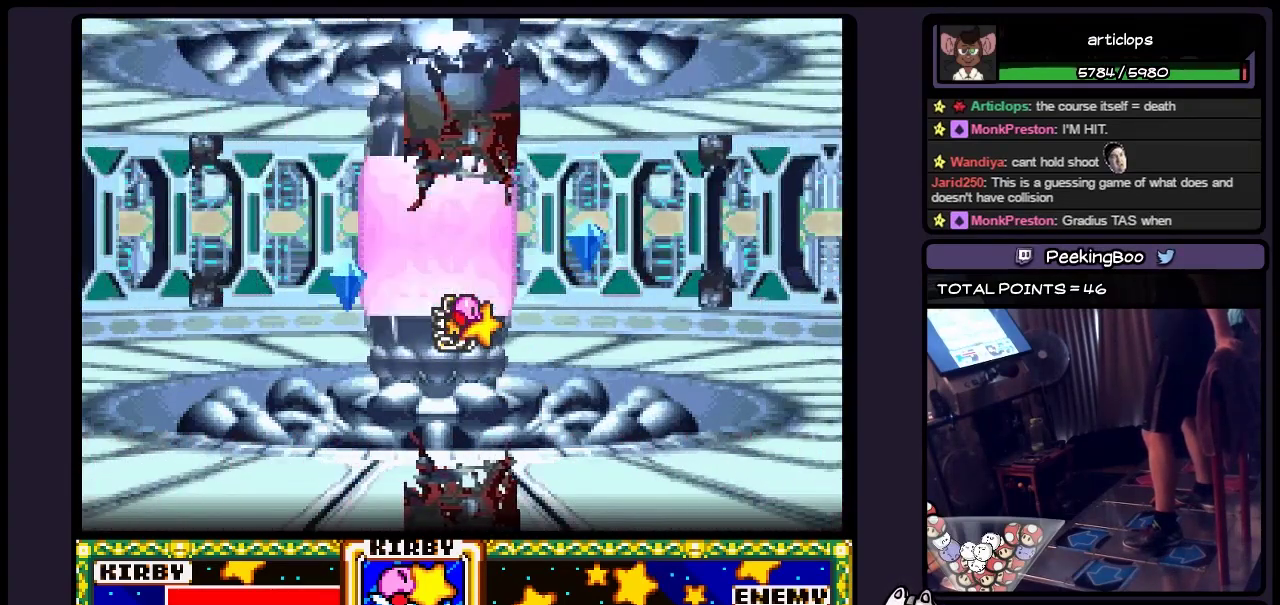
{"buttons": [], "events": []}
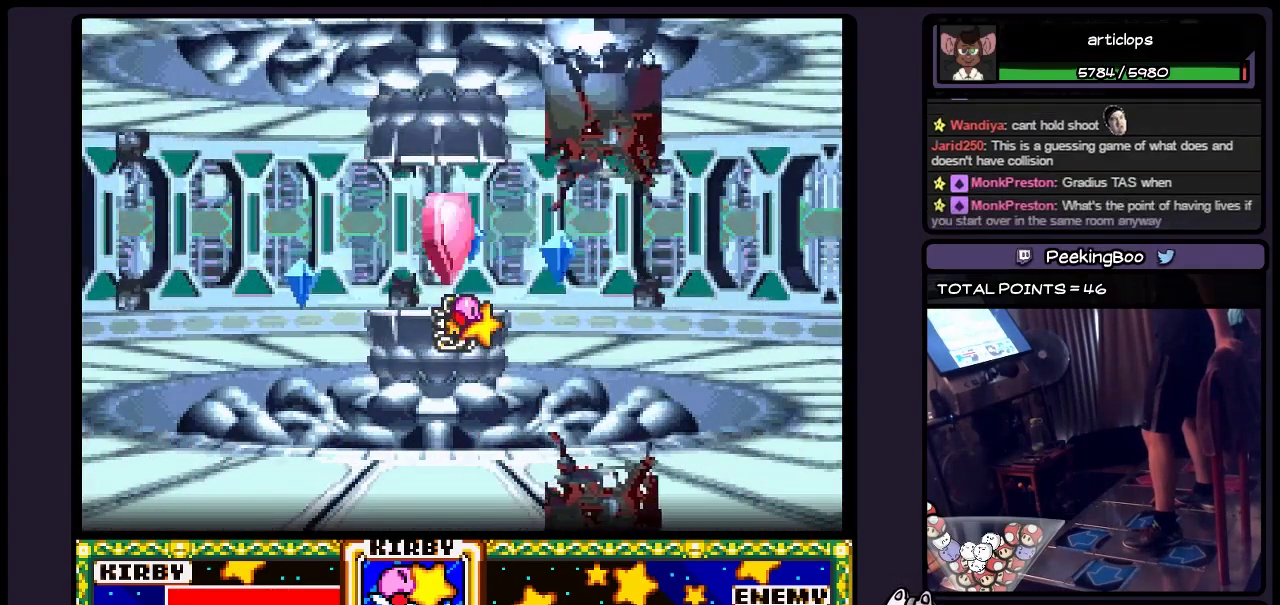
{"buttons": [], "events": []}
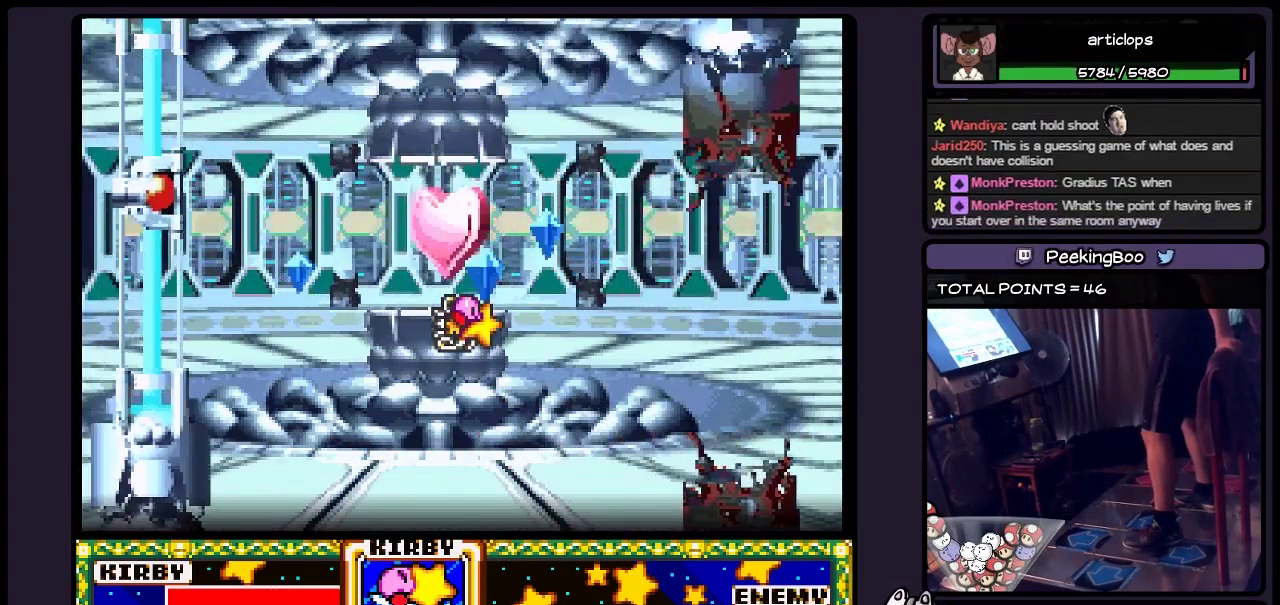
{"buttons": ["Y", "DPAD_LEFT"], "events": [[300, "DPAD_LEFT", "down"], [467, "Y", "down"]]}
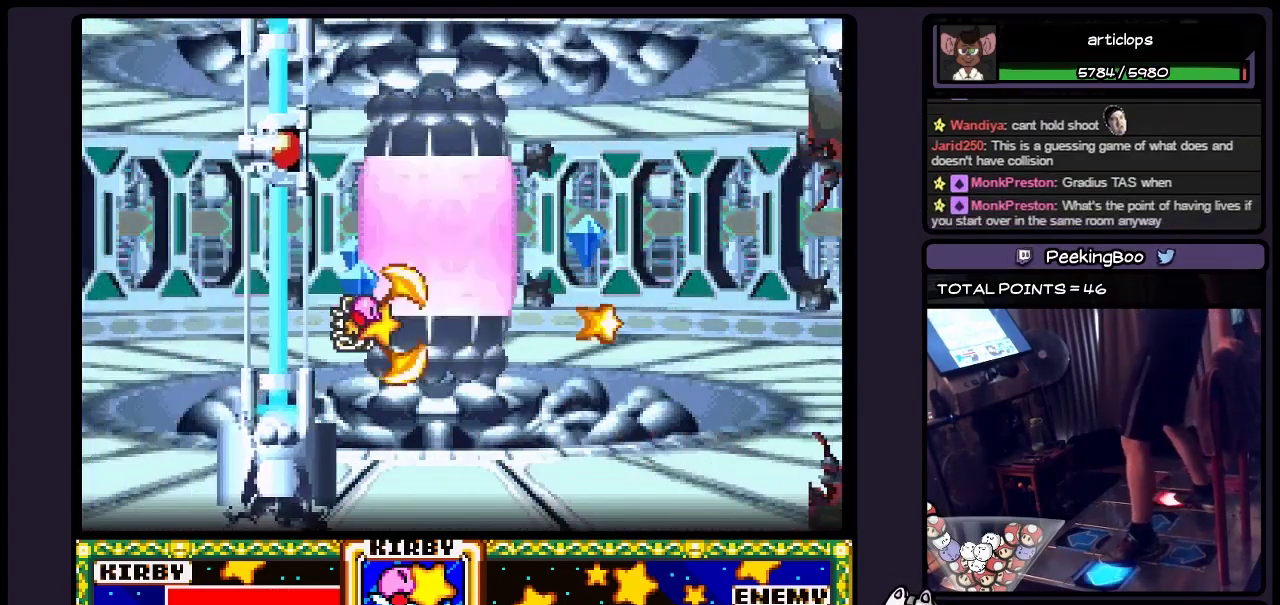
{"buttons": ["Y"], "events": [[183, "Y", "up"], [433, "DPAD_LEFT", "up"], [467, "Y", "down"]]}